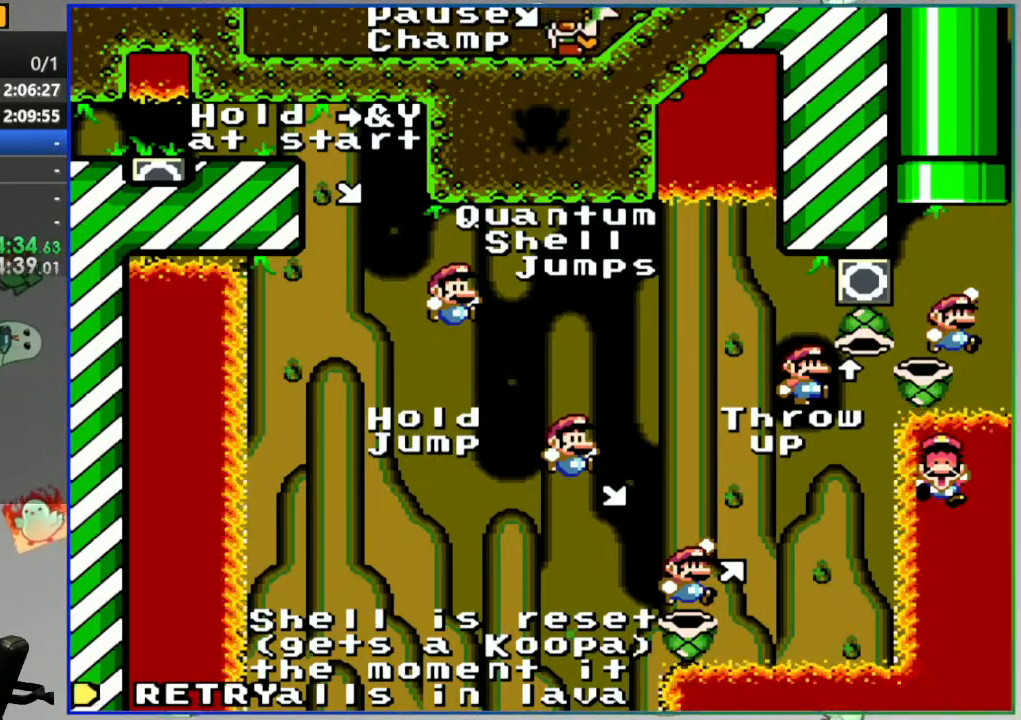
Gameplay with a controller (Nintendo layout); each line is a JSON object with the inputs held at the frame after it. "events" lists button and stick changes between this image and that frame as [ms after this image, input, new state], when the widget could be followed in between. Not read: DPAD_UP L3 R3 SELECT START.
{"buttons": [], "events": [[200, "A", "down"], [333, "A", "up"]]}
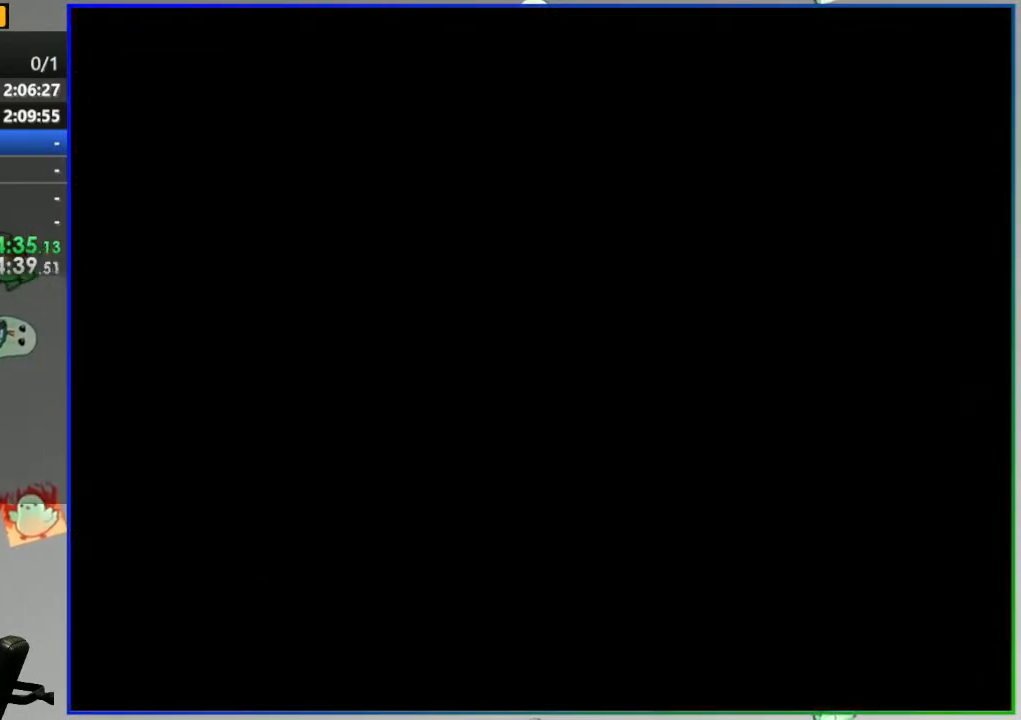
{"buttons": ["Y"], "events": [[217, "Y", "down"]]}
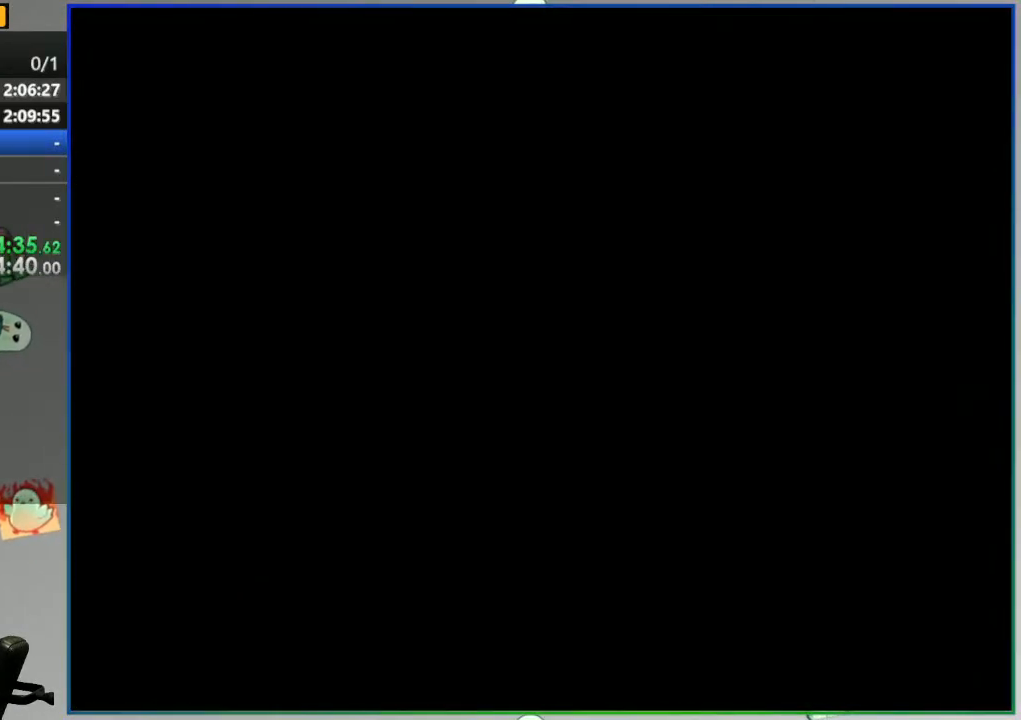
{"buttons": ["Y", "DPAD_RIGHT"], "events": [[150, "DPAD_RIGHT", "down"]]}
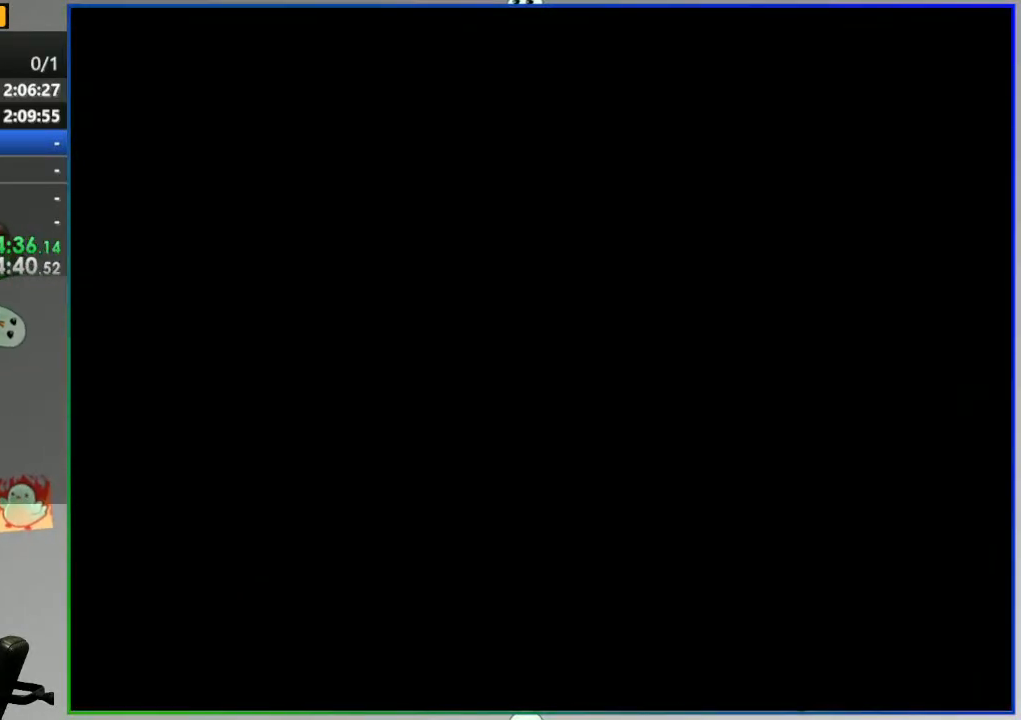
{"buttons": ["Y", "DPAD_RIGHT"], "events": []}
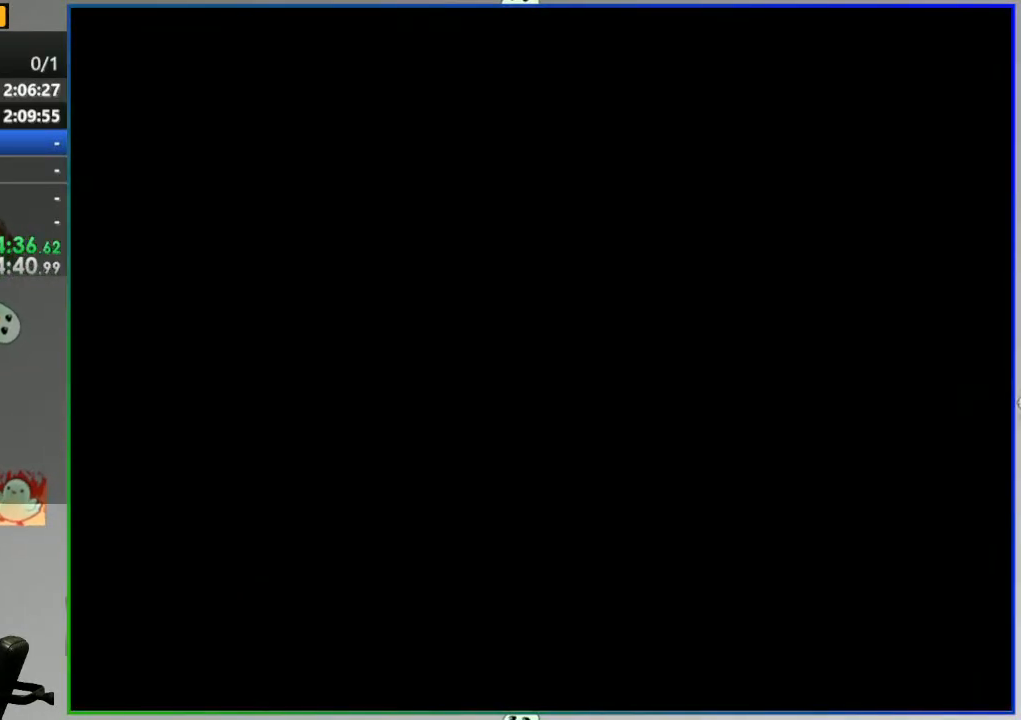
{"buttons": ["Y", "DPAD_RIGHT"], "events": []}
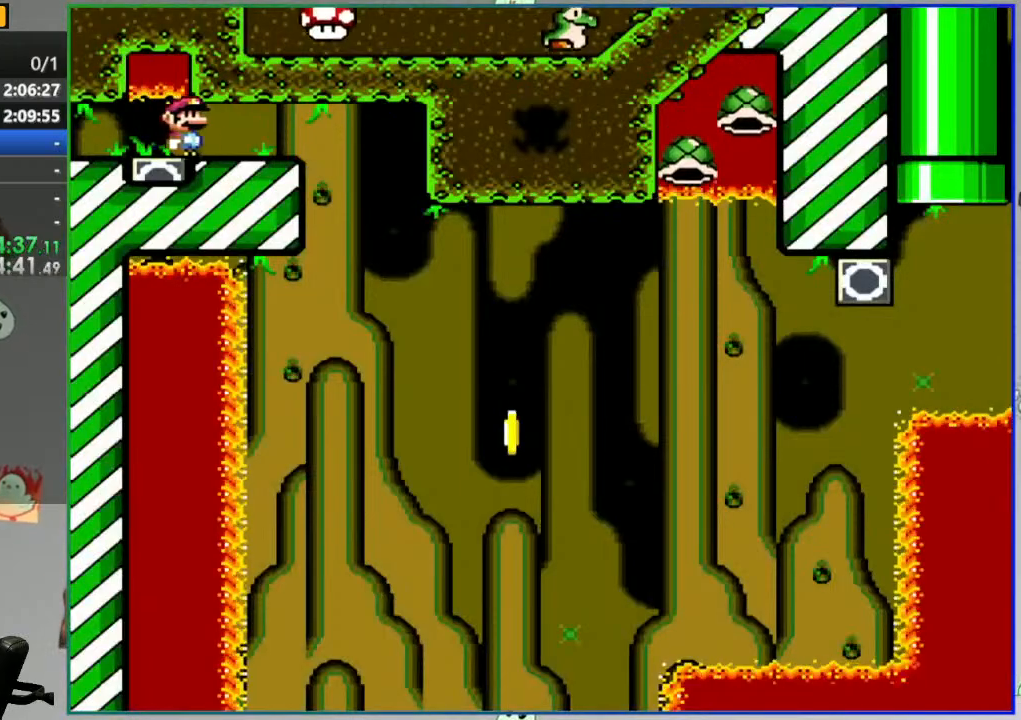
{"buttons": ["Y", "DPAD_RIGHT"], "events": []}
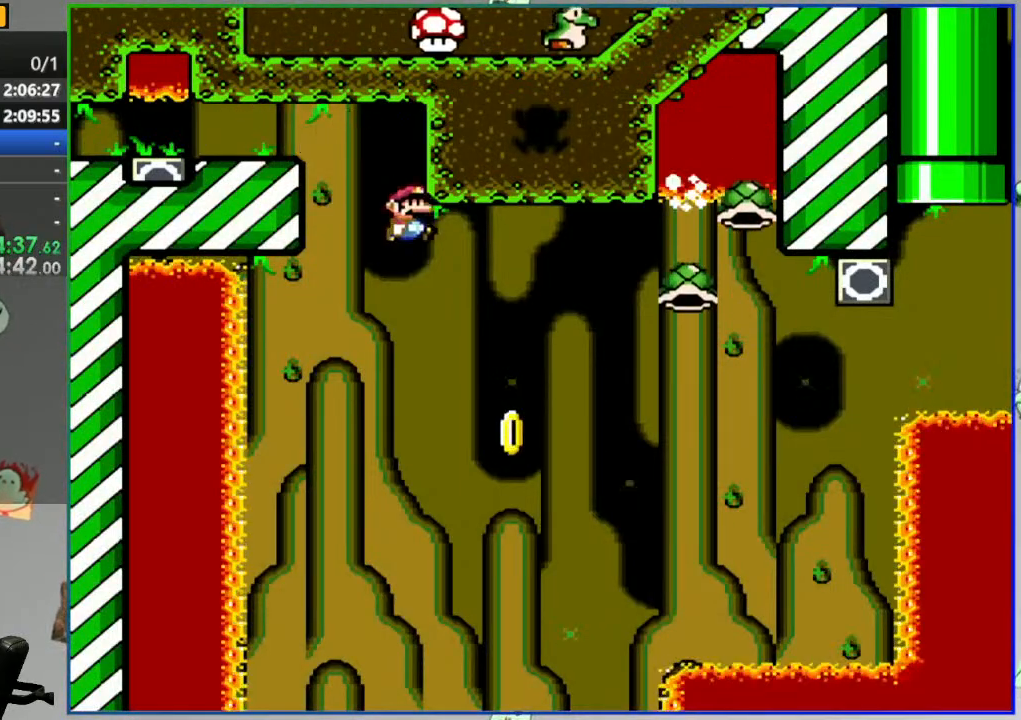
{"buttons": ["B", "Y", "DPAD_RIGHT"], "events": [[233, "B", "down"]]}